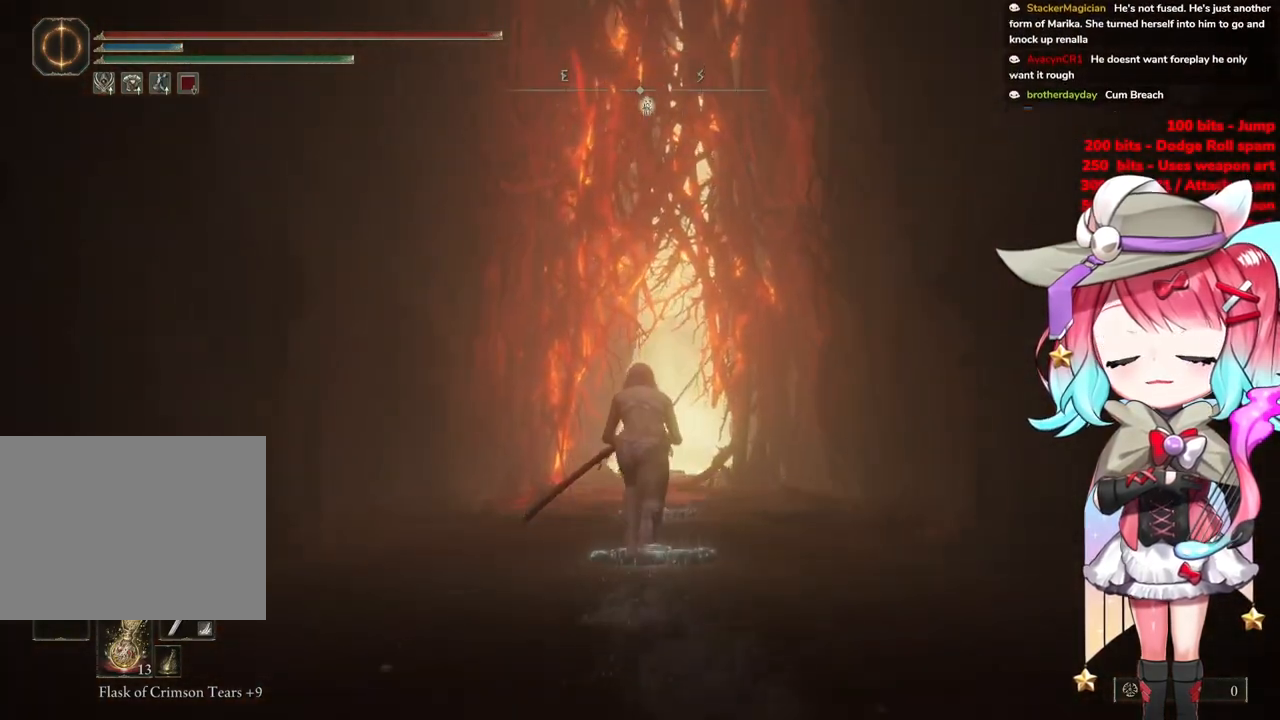
Gameplay with a controller (PlayStation layout); each line is a JSON object with the inputs held at the frame after it. "events" lists button and stick changes between this image and that frame as [ms after this image, input, new state], when the widget could be followed in between.
{"buttons": ["CIRCLE"], "left_stick": "up", "right_stick": "center", "events": []}
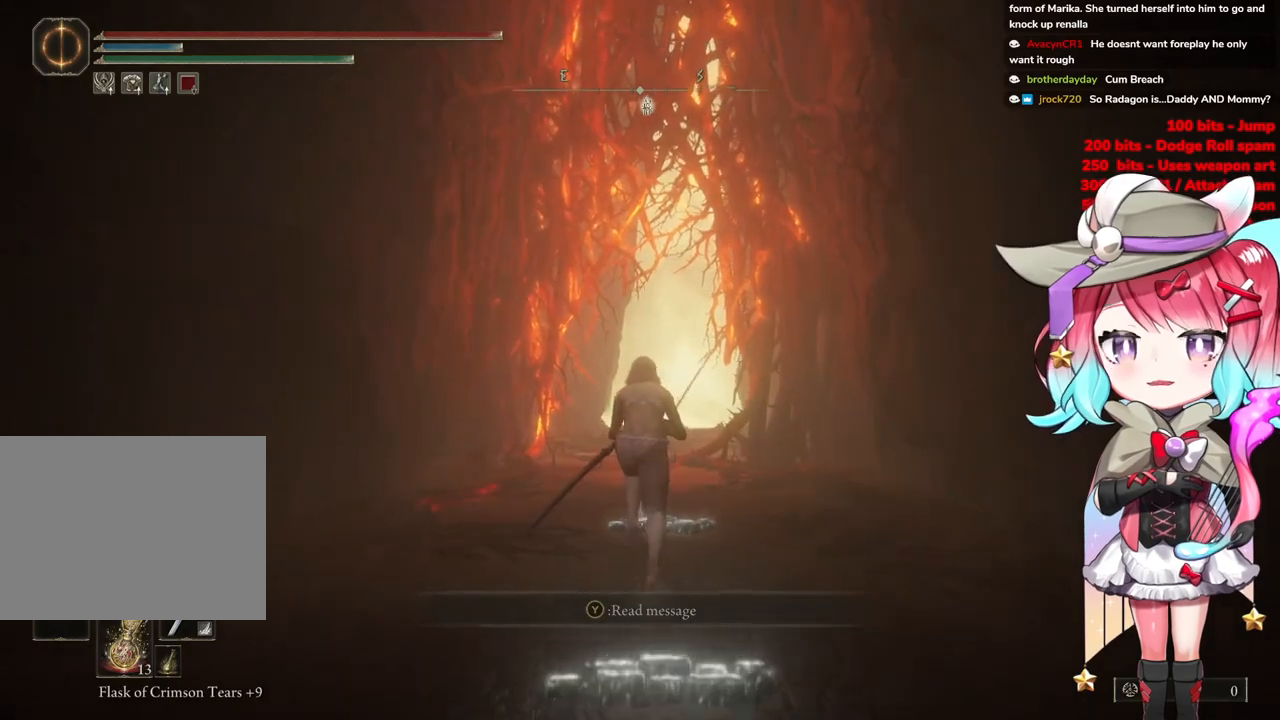
{"buttons": ["CIRCLE"], "left_stick": "up", "right_stick": "center", "events": []}
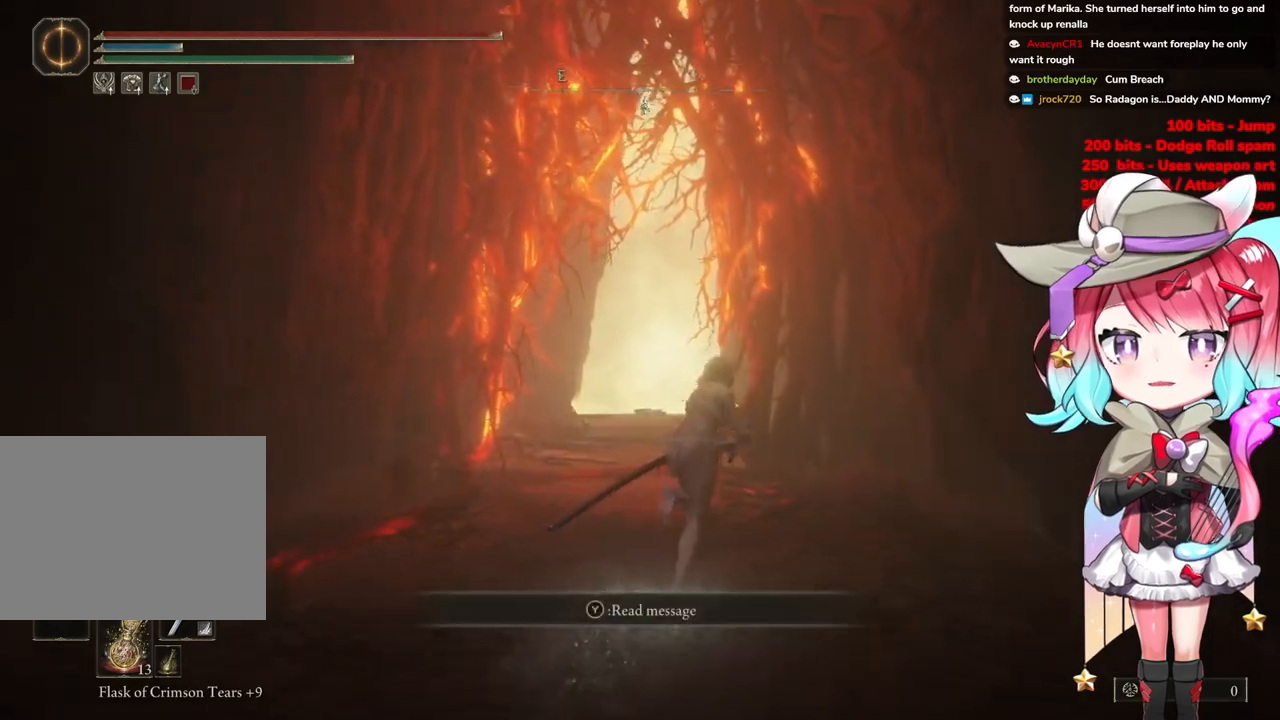
{"buttons": ["CIRCLE"], "left_stick": "up", "right_stick": "center", "events": []}
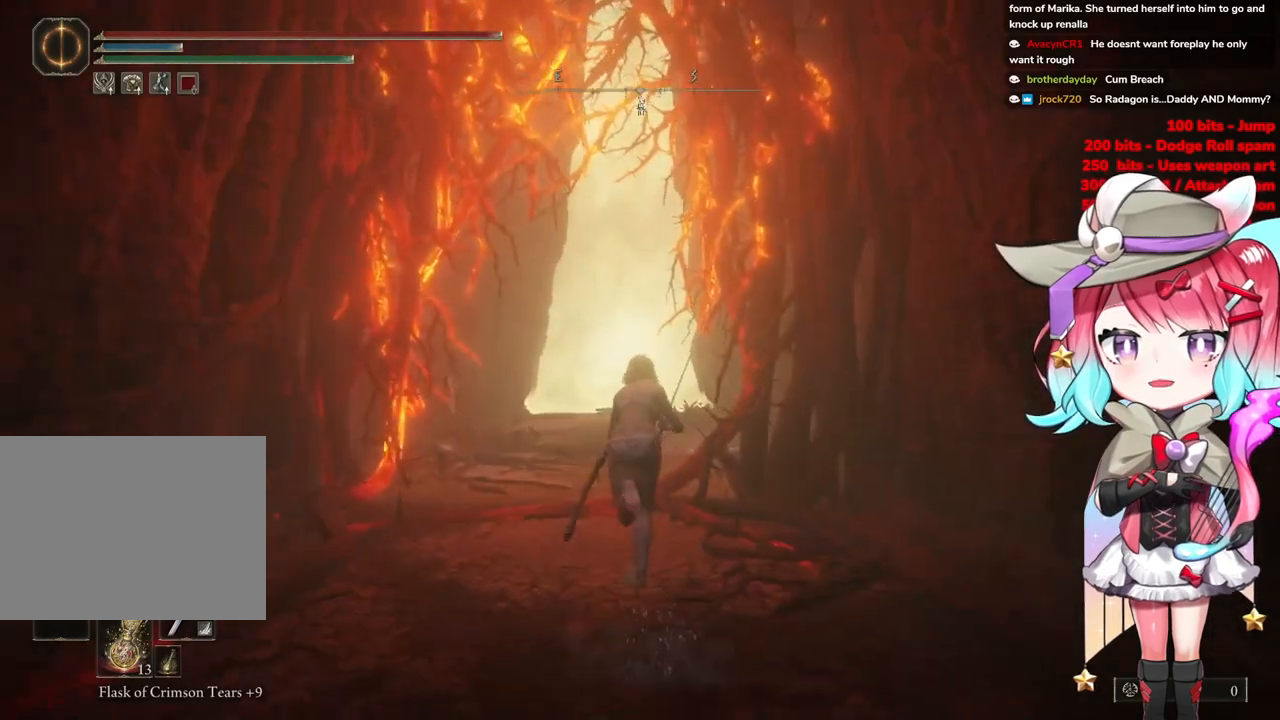
{"buttons": ["CIRCLE"], "left_stick": "up", "right_stick": "center", "events": []}
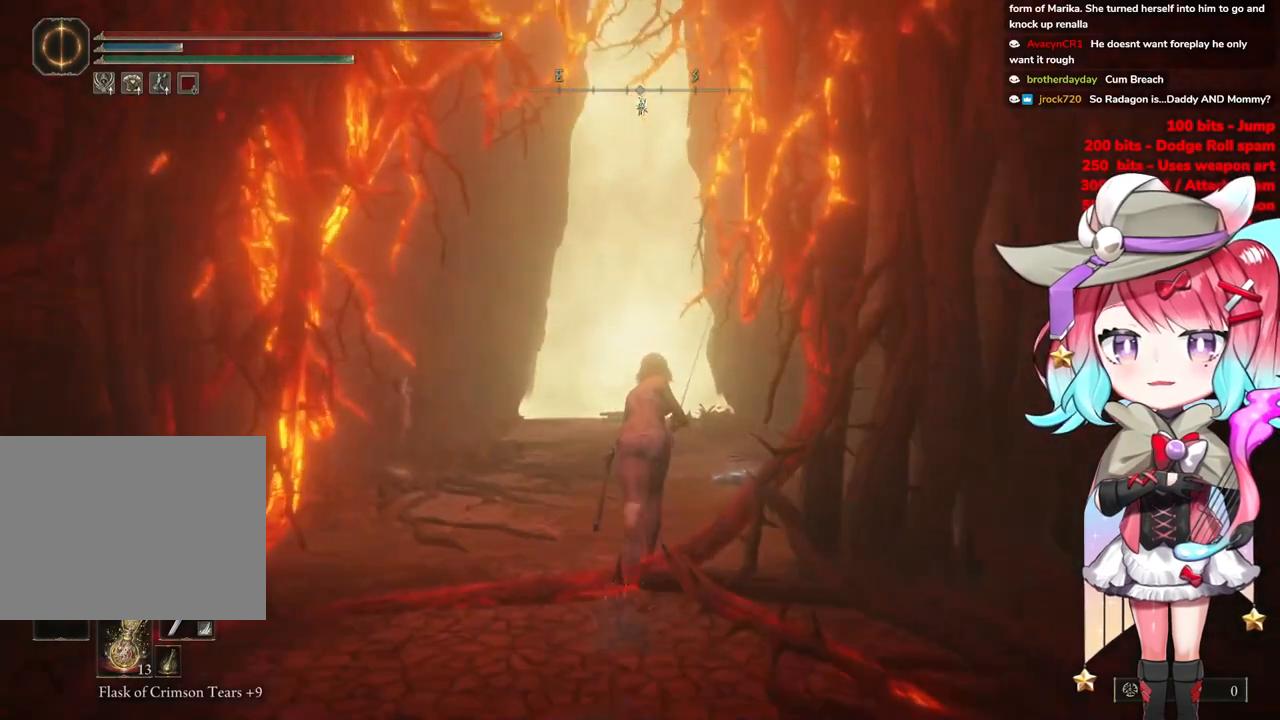
{"buttons": ["CIRCLE"], "left_stick": "up", "right_stick": "center", "events": []}
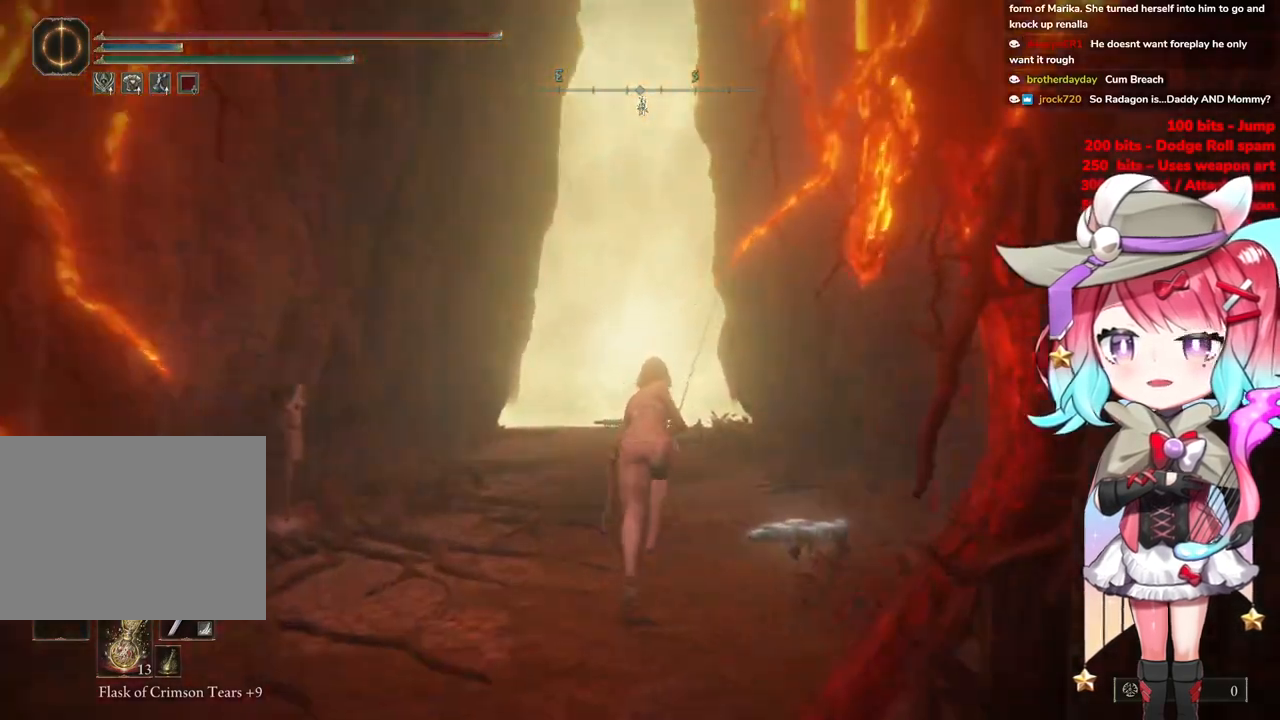
{"buttons": ["CIRCLE"], "left_stick": "up", "right_stick": "center", "events": []}
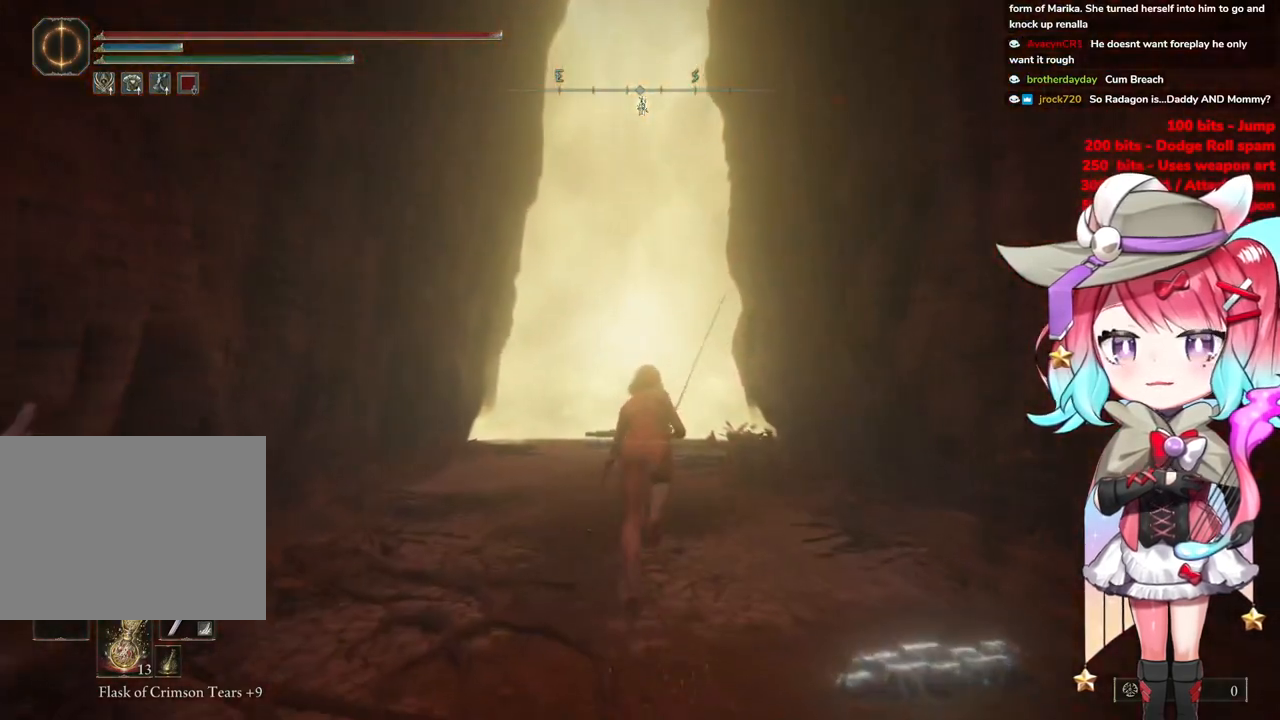
{"buttons": ["CIRCLE"], "left_stick": "up", "right_stick": "center", "events": [[84, "CROSS", "down"], [351, "CROSS", "up"]]}
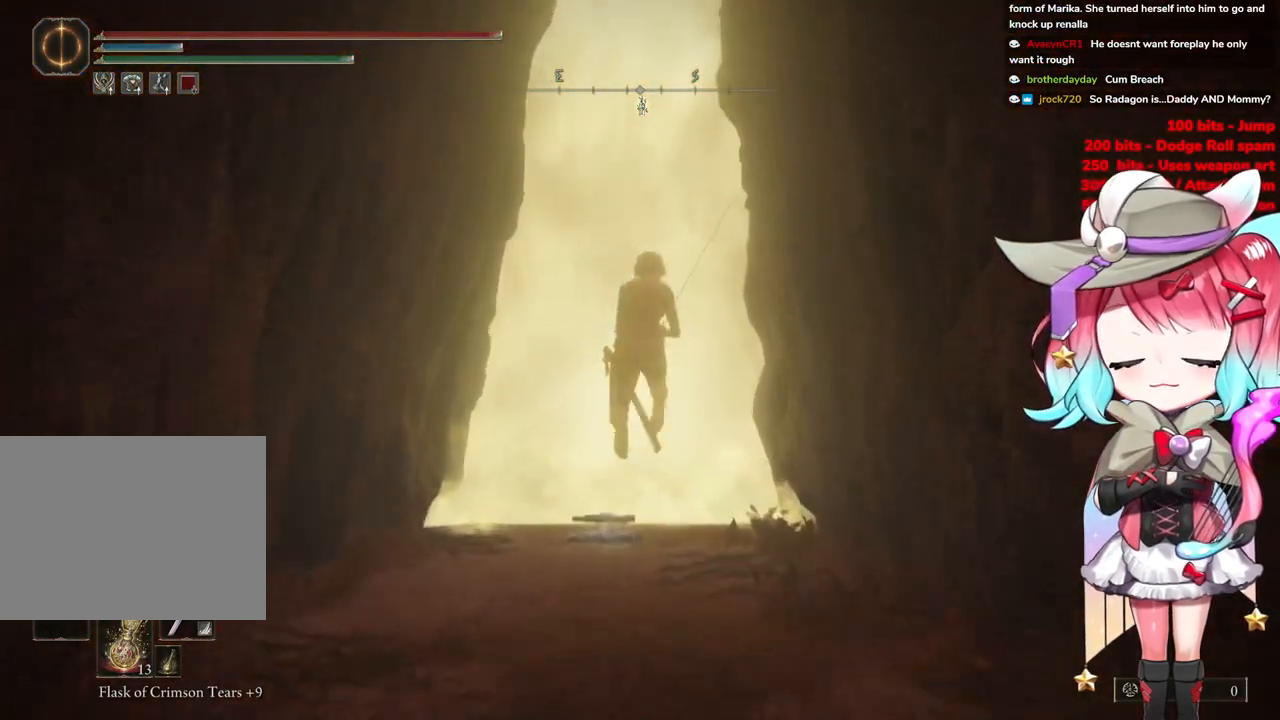
{"buttons": ["CIRCLE"], "left_stick": "up", "right_stick": "center", "events": []}
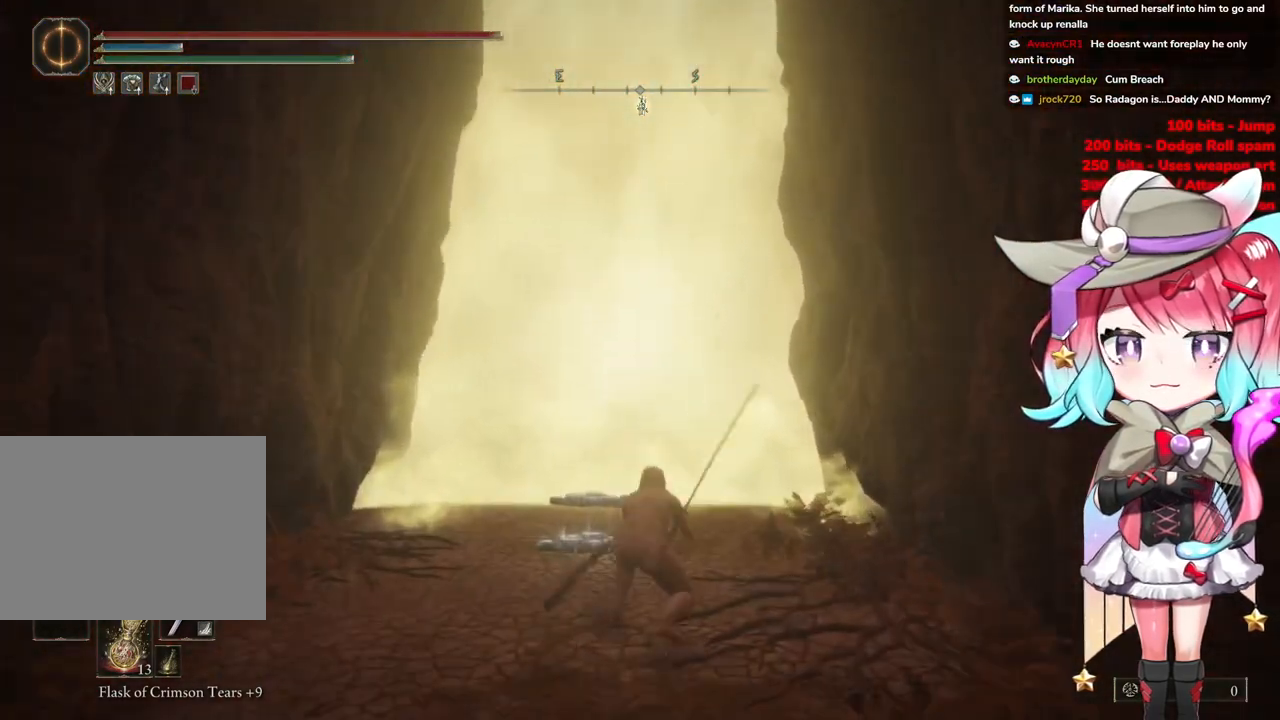
{"buttons": ["CIRCLE"], "left_stick": "up", "right_stick": "center", "events": []}
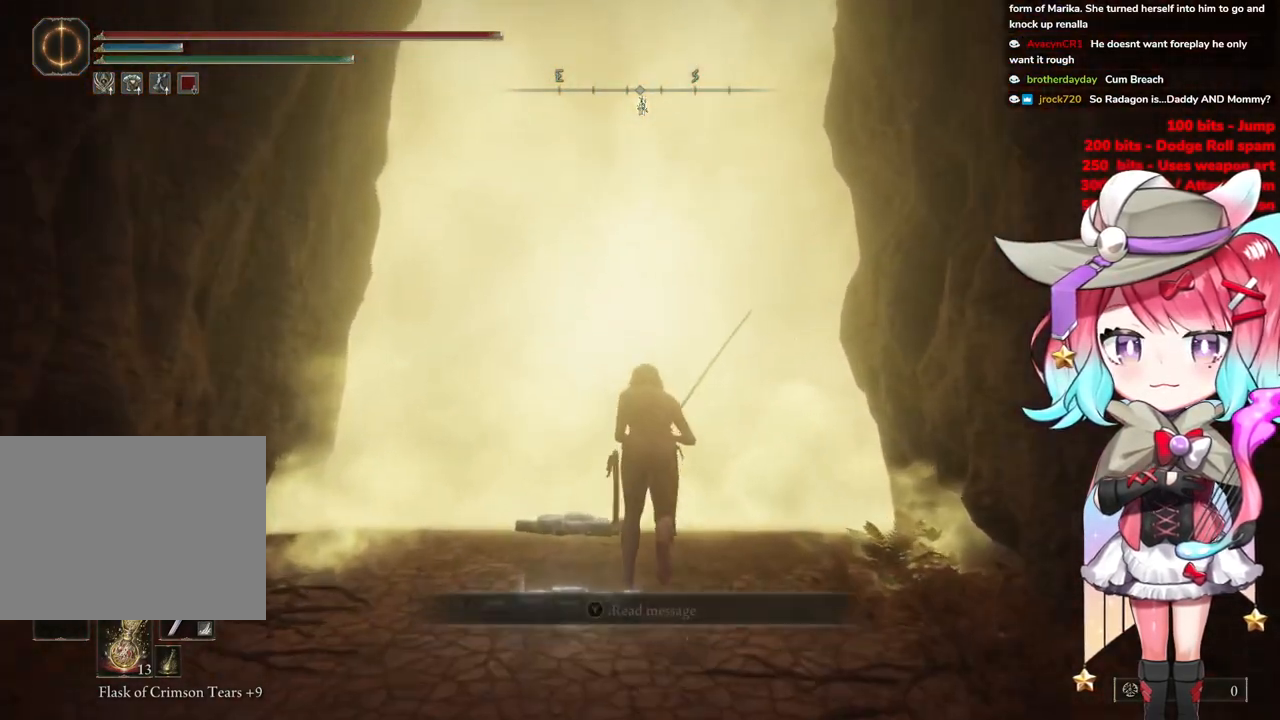
{"buttons": [], "left_stick": "up", "right_stick": "center", "events": [[166, "CIRCLE", "up"], [383, "TRIANGLE", "down"], [500, "TRIANGLE", "up"]]}
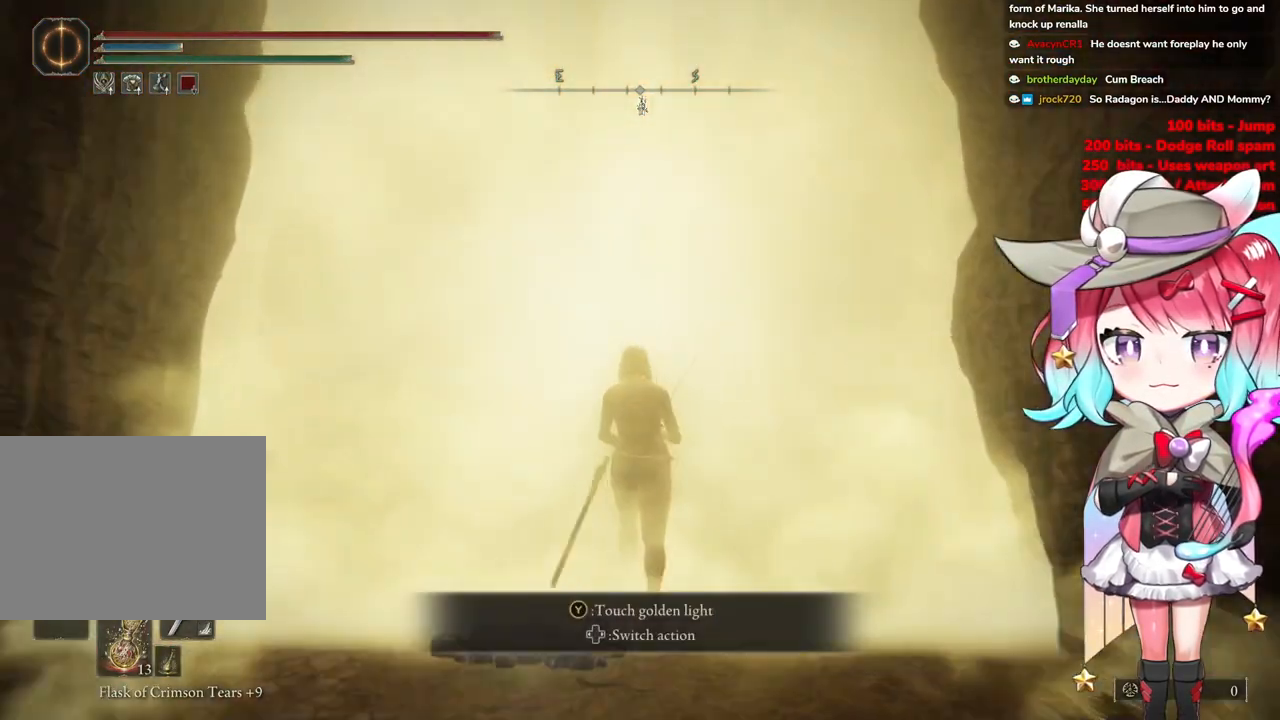
{"buttons": [], "left_stick": "up", "right_stick": "center", "events": [[100, "TRIANGLE", "down"], [184, "TRIANGLE", "up"], [284, "TRIANGLE", "down"], [401, "TRIANGLE", "up"]]}
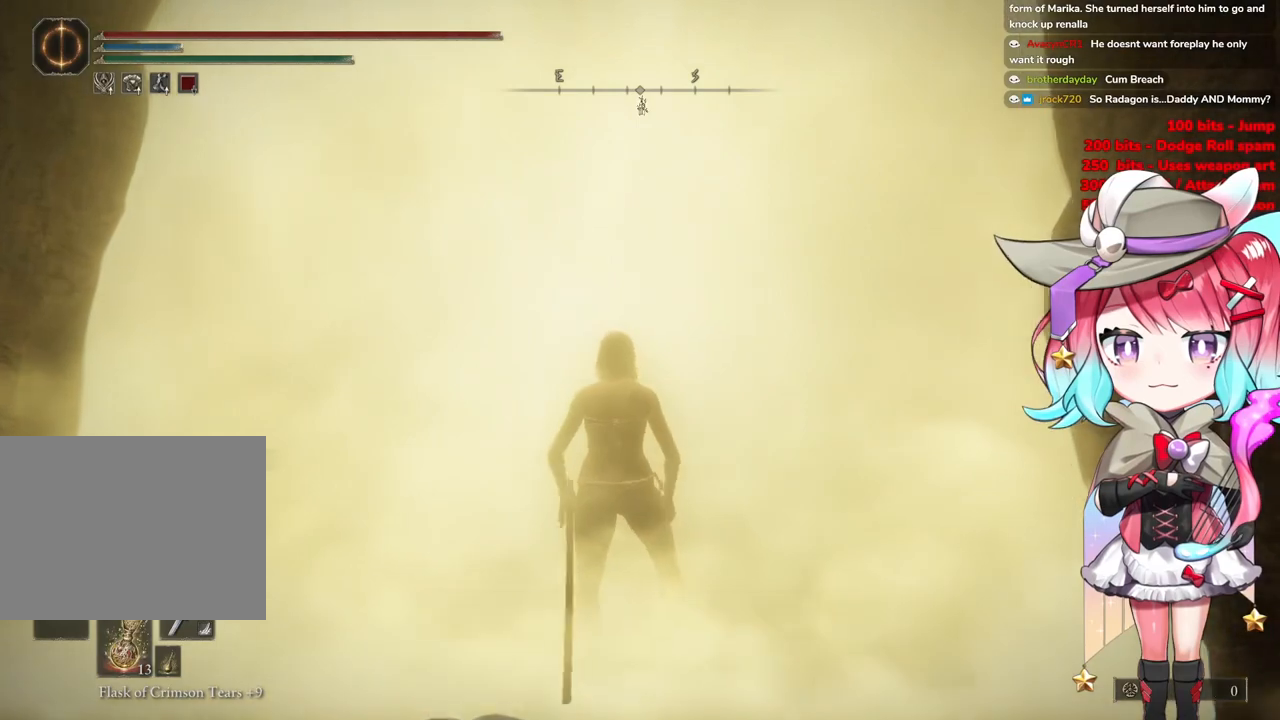
{"buttons": [], "left_stick": "center", "right_stick": "center", "events": [[433, "left_stick", "center"]]}
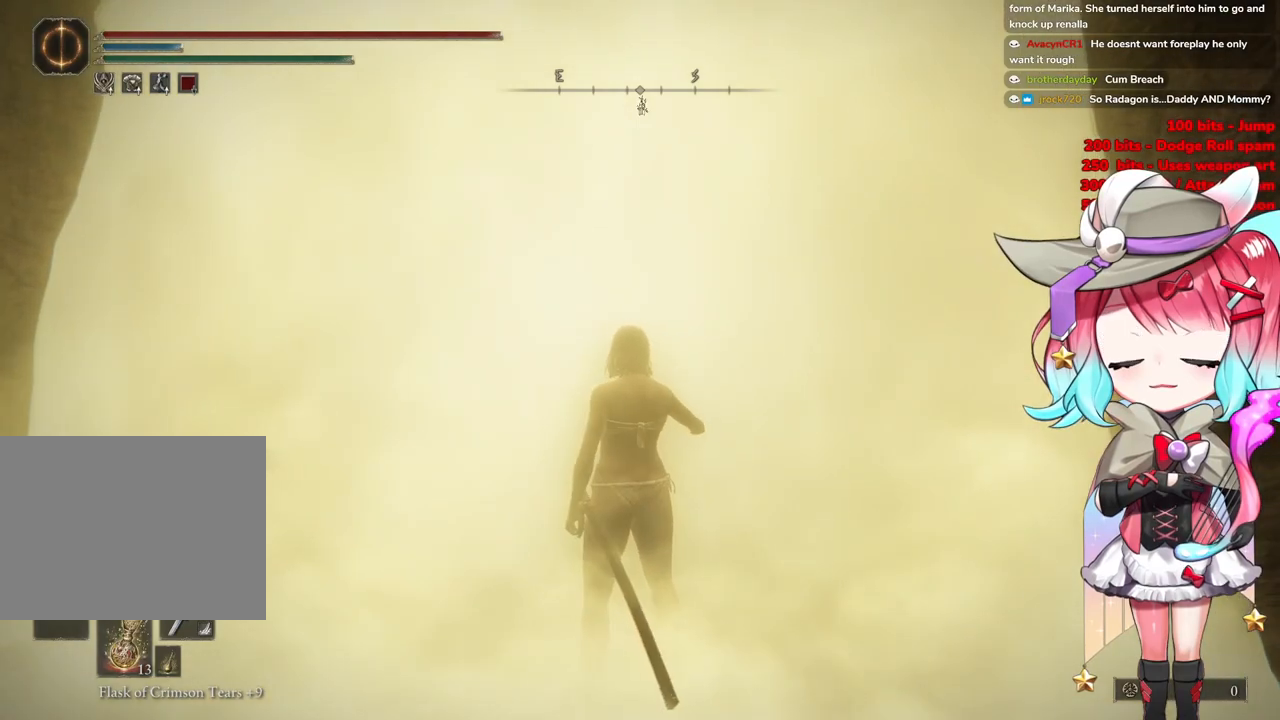
{"buttons": [], "left_stick": "up-right", "right_stick": "center", "events": [[200, "left_stick", "up-right"]]}
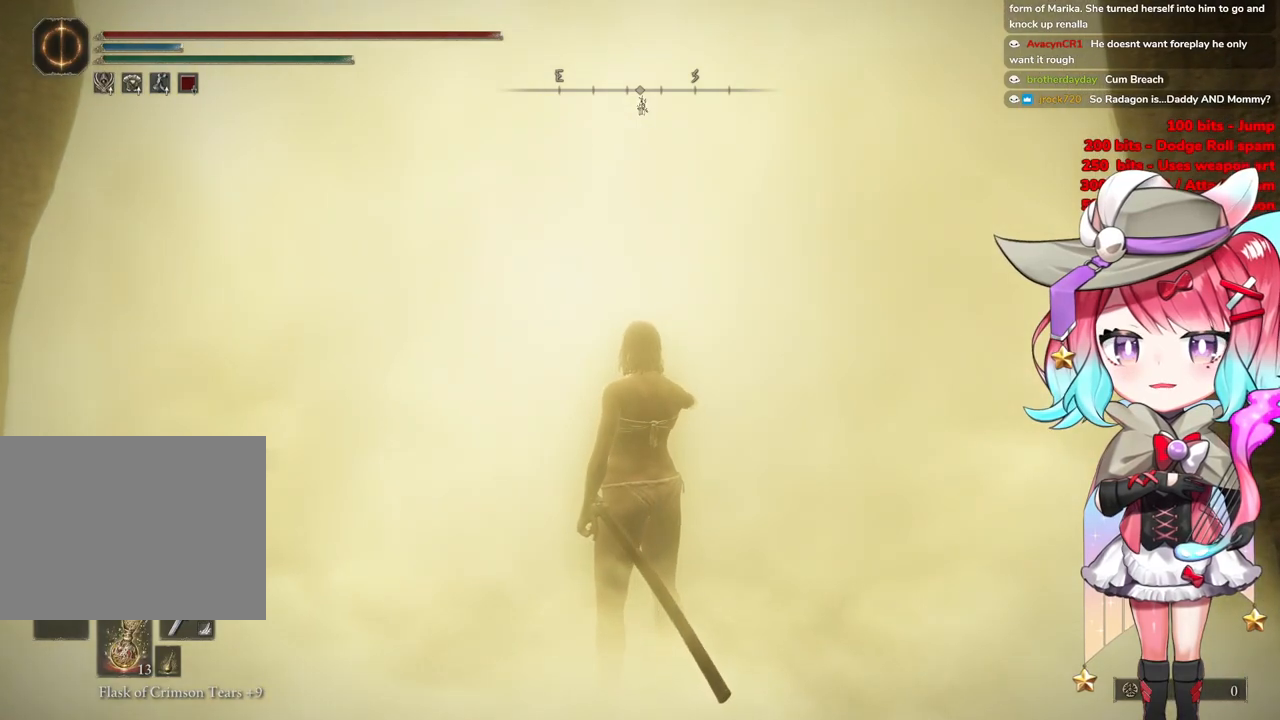
{"buttons": [], "left_stick": "up", "right_stick": "center", "events": [[166, "left_stick", "up"]]}
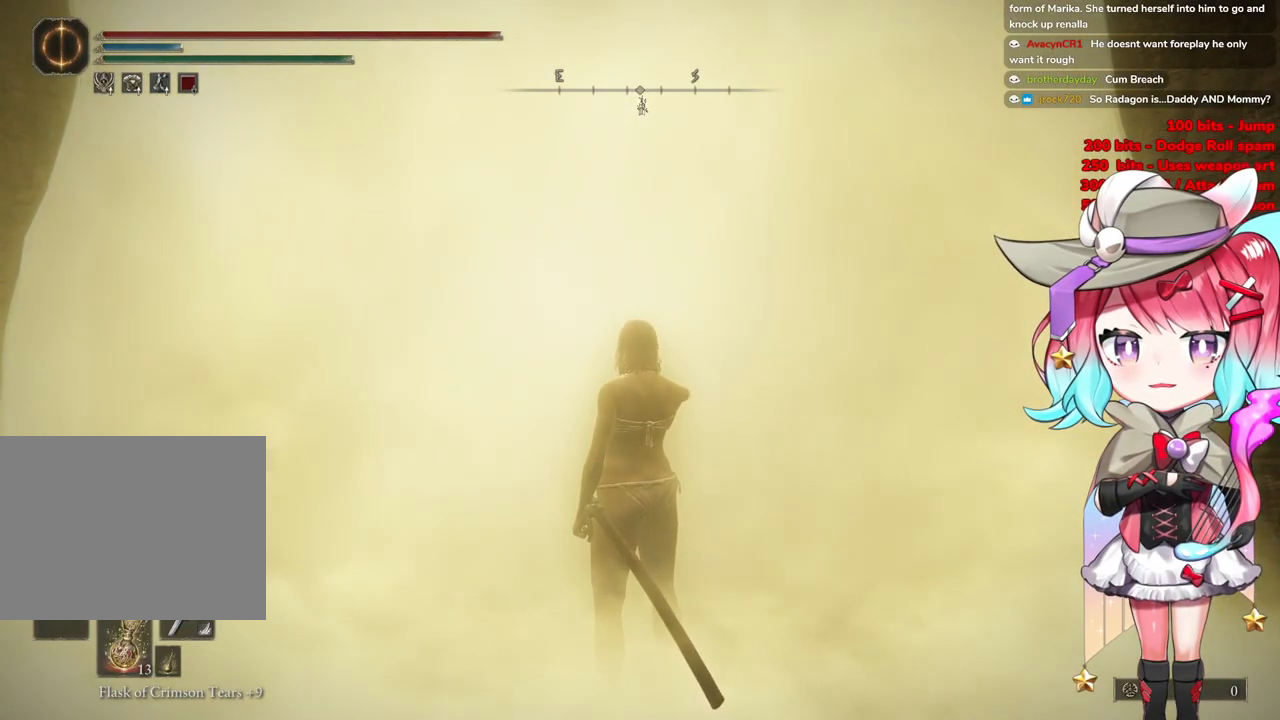
{"buttons": ["START"], "left_stick": "up", "right_stick": "center", "events": [[217, "START", "down"], [351, "START", "up"], [467, "START", "down"]]}
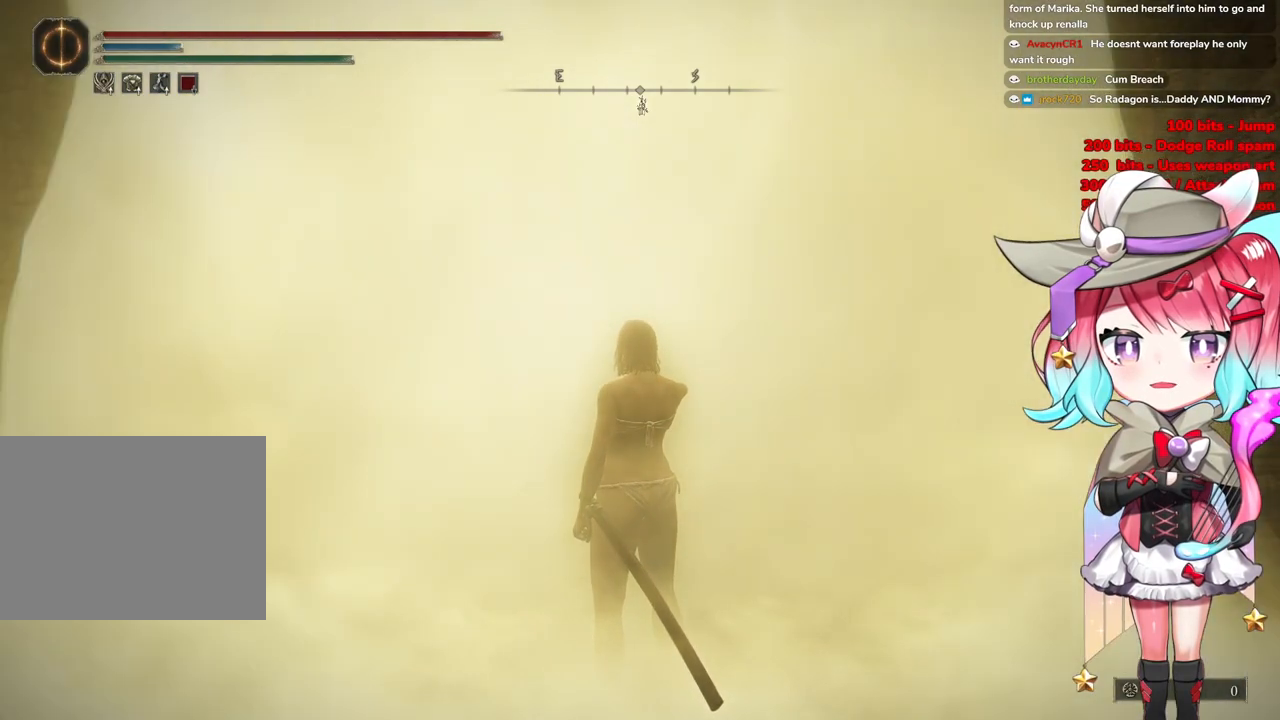
{"buttons": [], "left_stick": "up", "right_stick": "center", "events": [[100, "START", "up"], [200, "START", "down"], [350, "START", "up"]]}
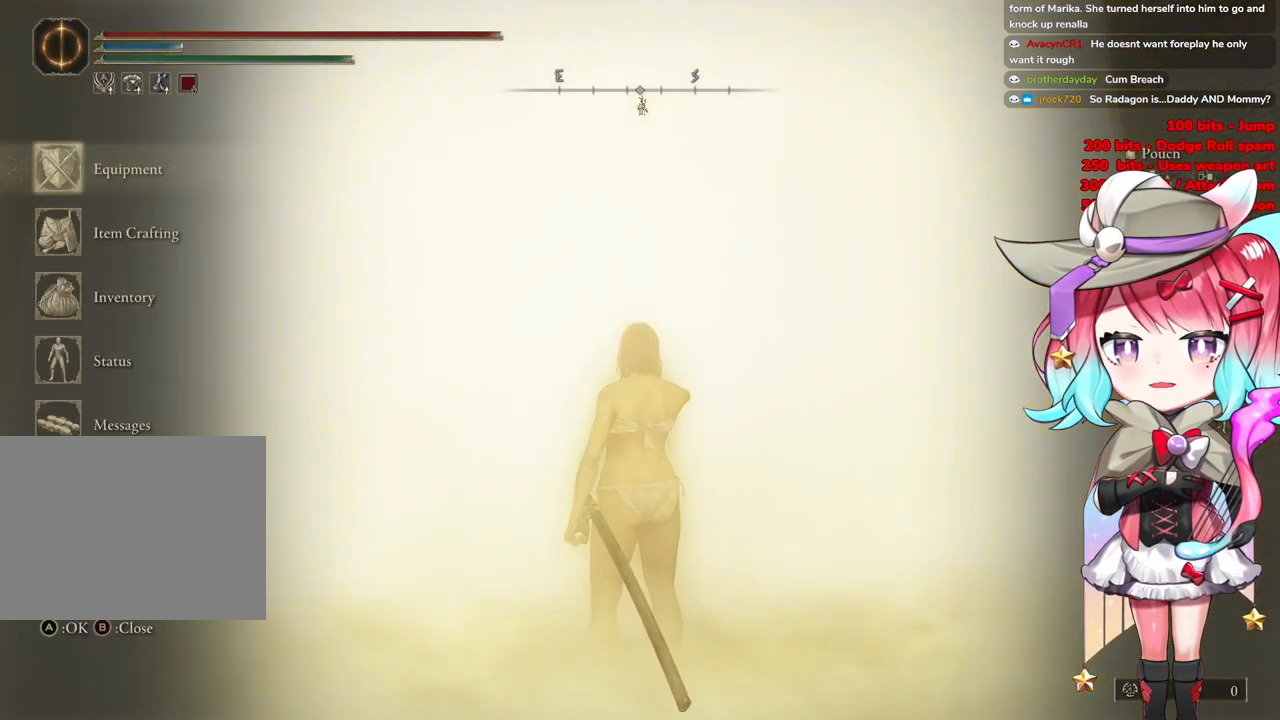
{"buttons": [], "left_stick": "up", "right_stick": "center", "events": [[267, "START", "down"], [367, "START", "up"]]}
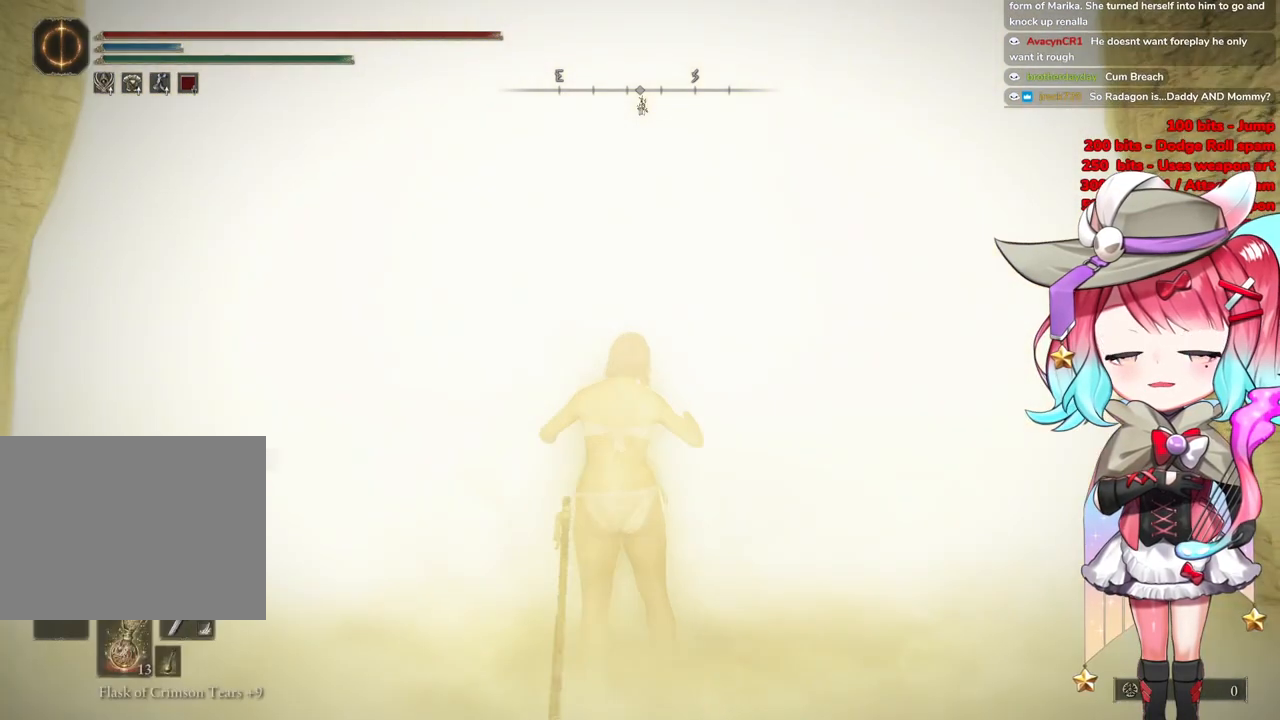
{"buttons": ["START"], "left_stick": "up", "right_stick": "center", "events": [[483, "START", "down"]]}
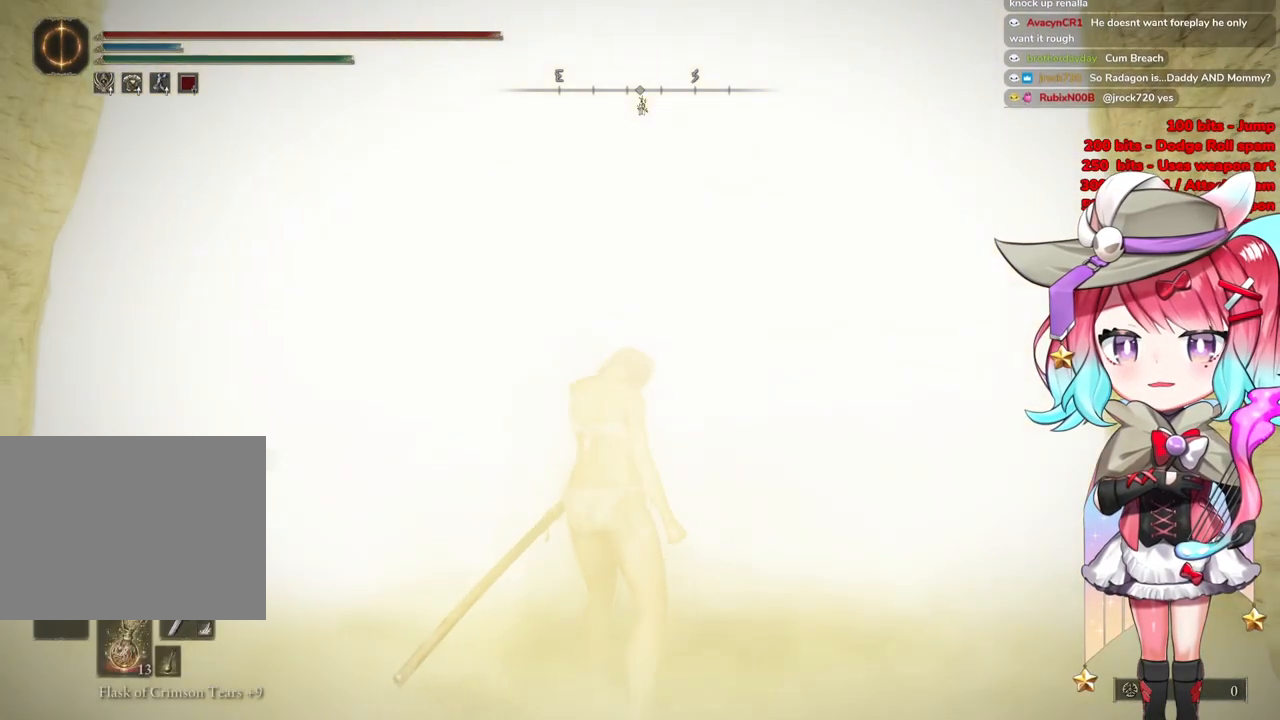
{"buttons": [], "left_stick": "up", "right_stick": "center", "events": [[417, "START", "up"]]}
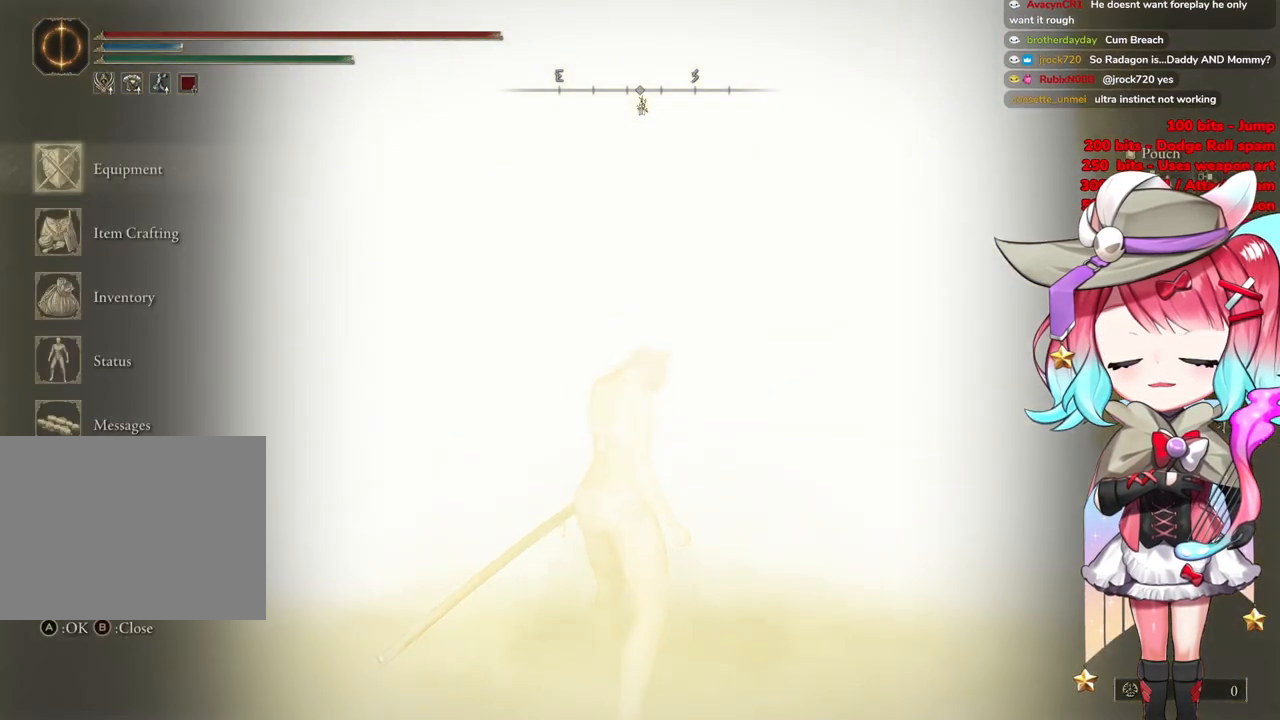
{"buttons": [], "left_stick": "up", "right_stick": "center", "events": [[16, "START", "down"], [150, "START", "up"]]}
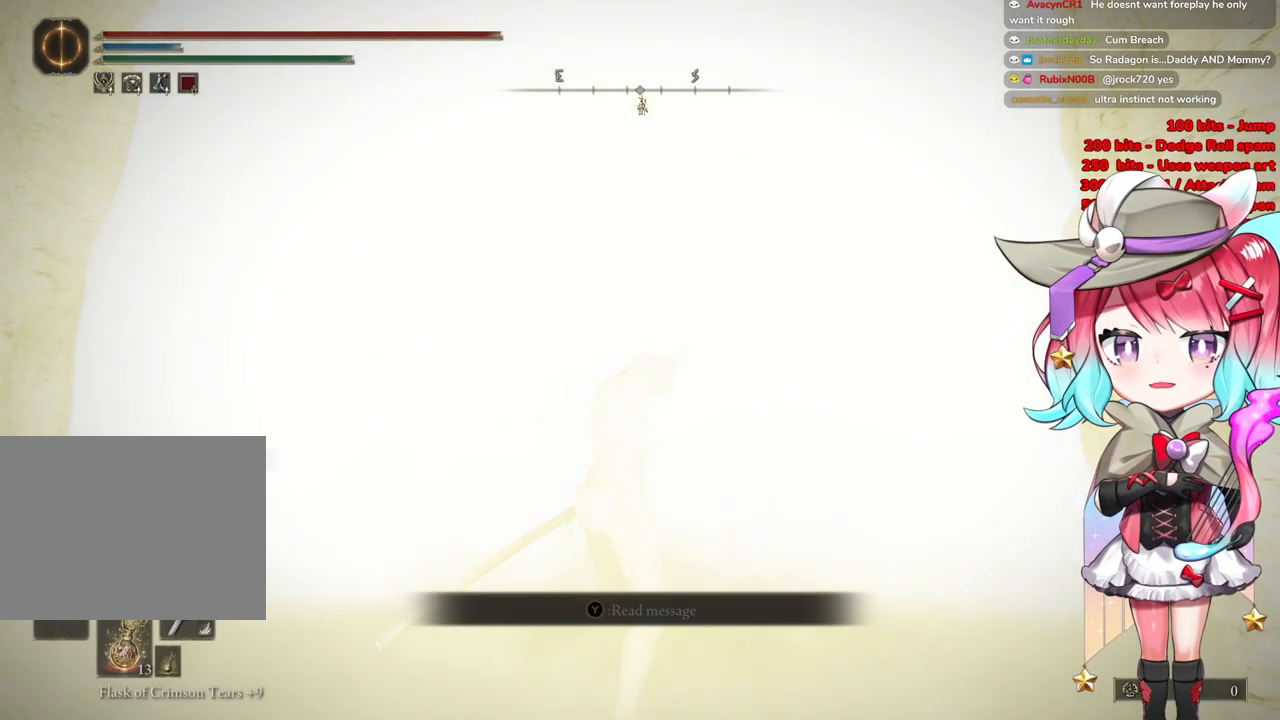
{"buttons": [], "left_stick": "up", "right_stick": "center", "events": [[67, "START", "down"], [217, "START", "up"], [317, "START", "down"], [484, "START", "up"]]}
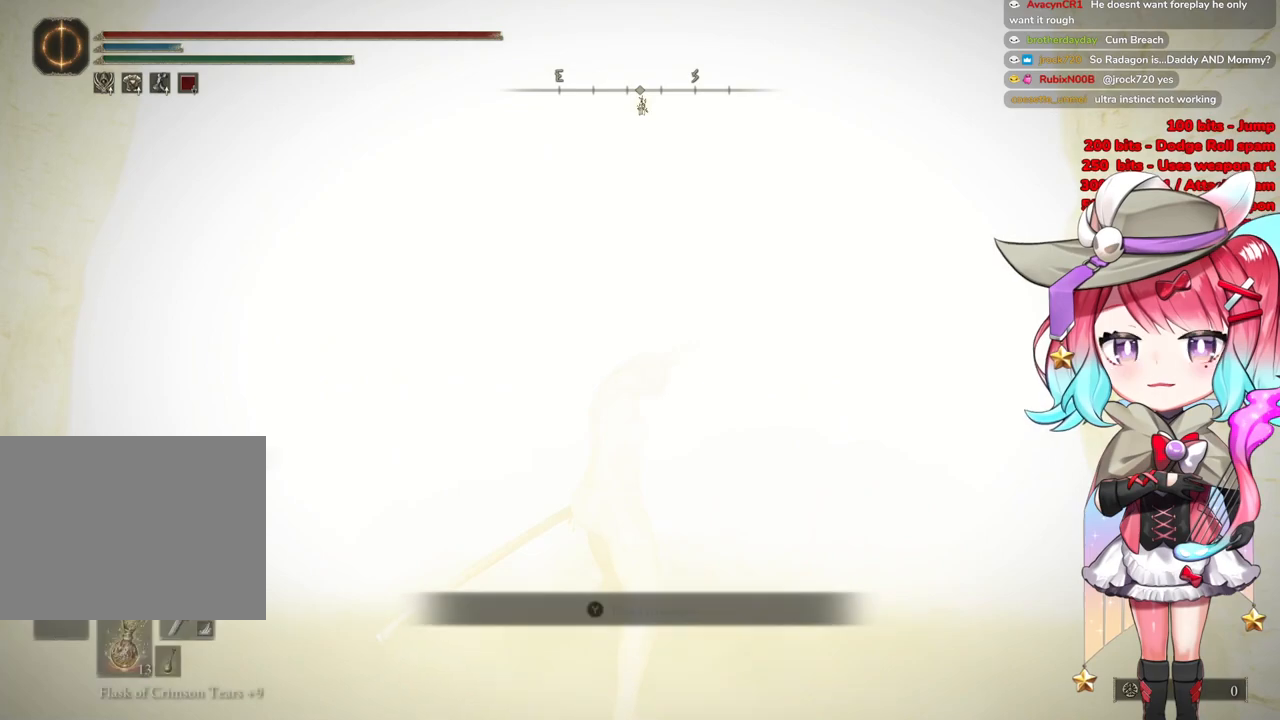
{"buttons": ["START"], "left_stick": "up", "right_stick": "center", "events": [[150, "START", "down"]]}
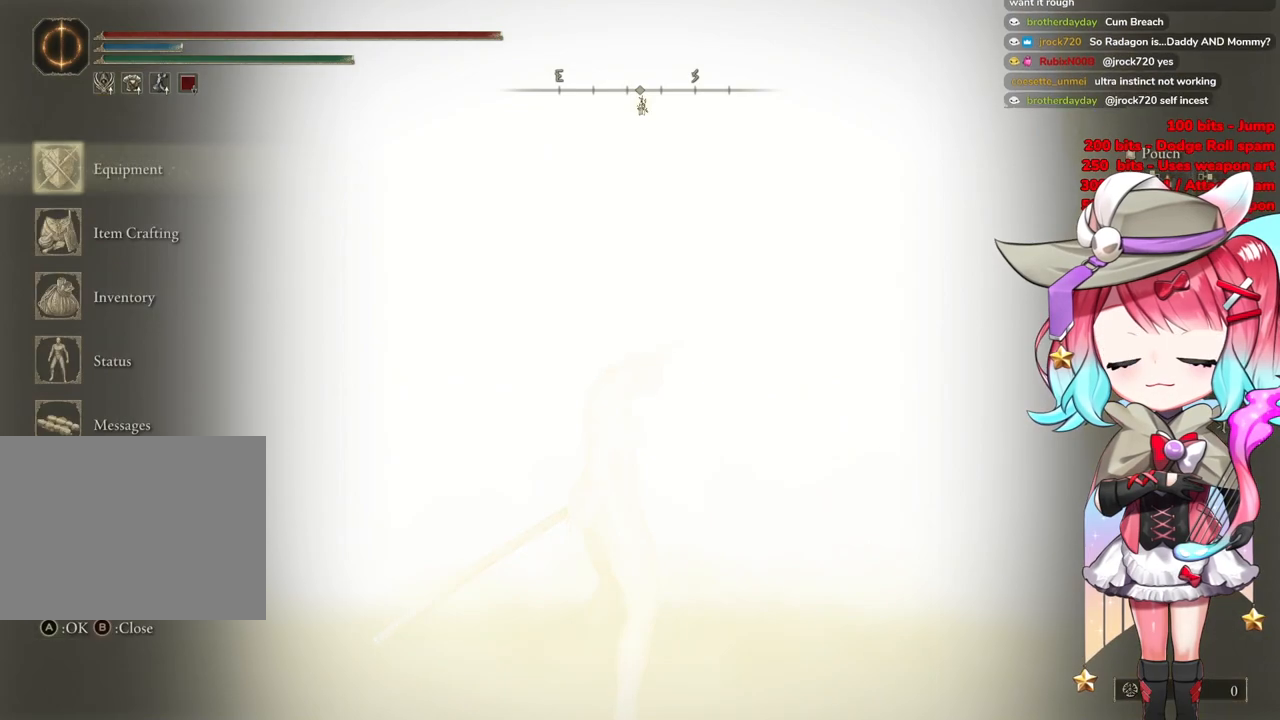
{"buttons": [], "left_stick": "up", "right_stick": "center", "events": [[50, "START", "up"], [150, "START", "down"], [267, "START", "up"], [334, "START", "down"], [484, "START", "up"]]}
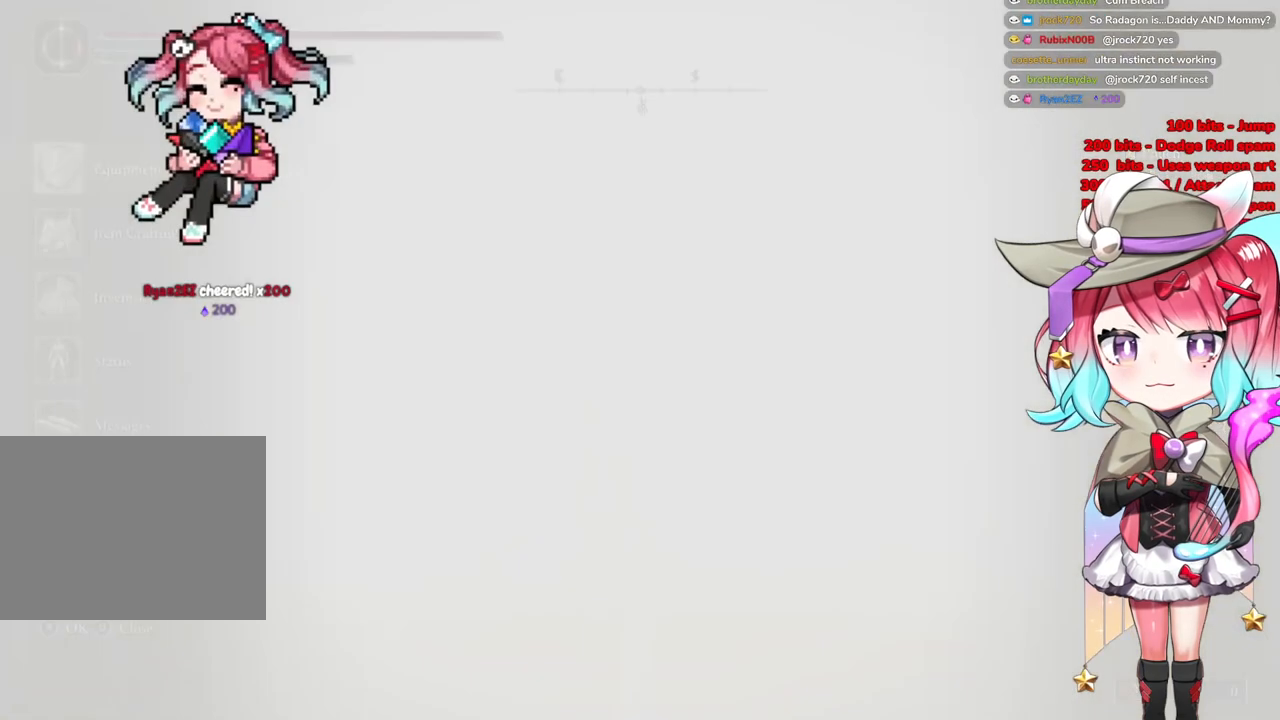
{"buttons": [], "left_stick": "up", "right_stick": "center", "events": [[150, "START", "down"], [483, "START", "up"]]}
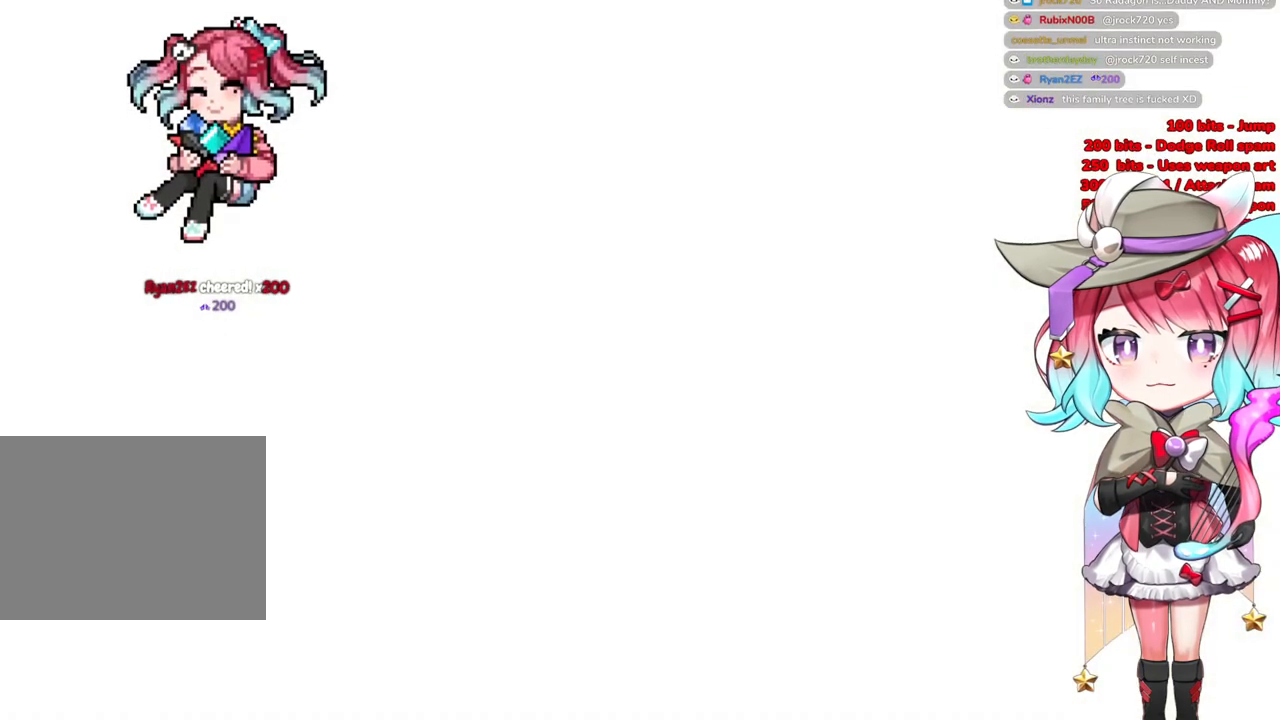
{"buttons": [], "left_stick": "up", "right_stick": "center", "events": []}
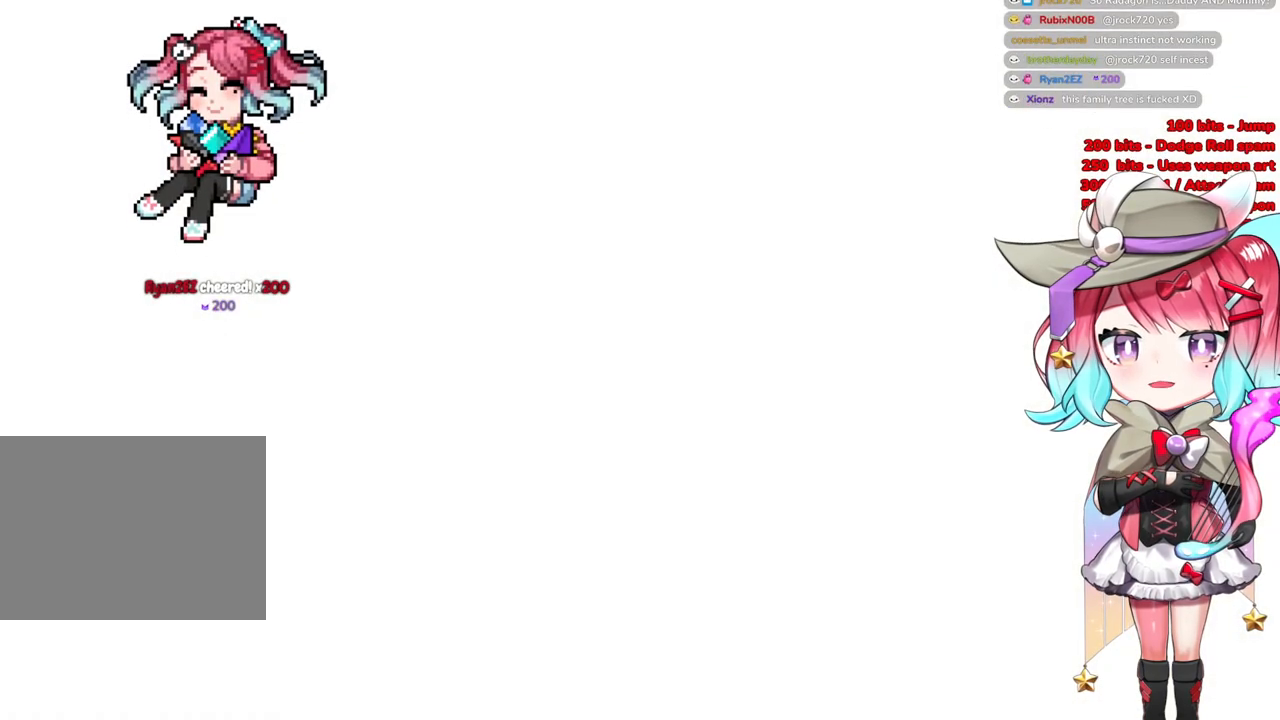
{"buttons": [], "left_stick": "up", "right_stick": "center", "events": [[267, "CIRCLE", "down"], [350, "CIRCLE", "up"]]}
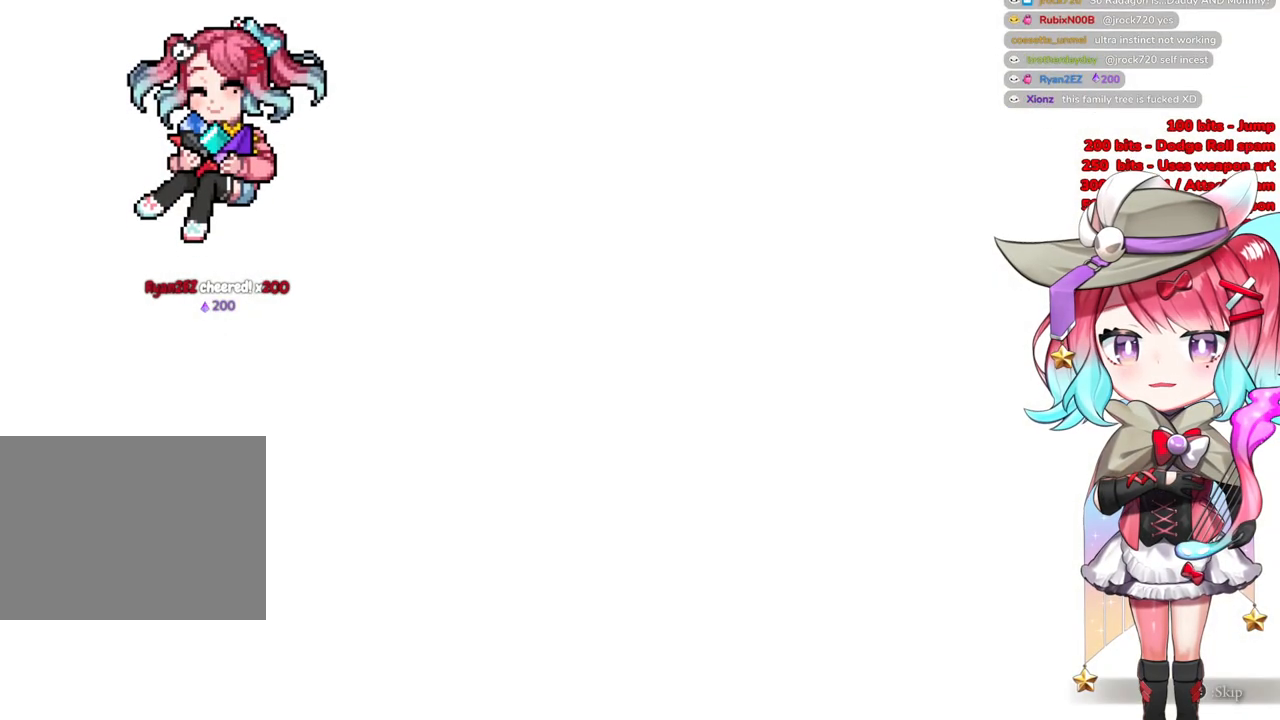
{"buttons": [], "left_stick": "up", "right_stick": "center", "events": []}
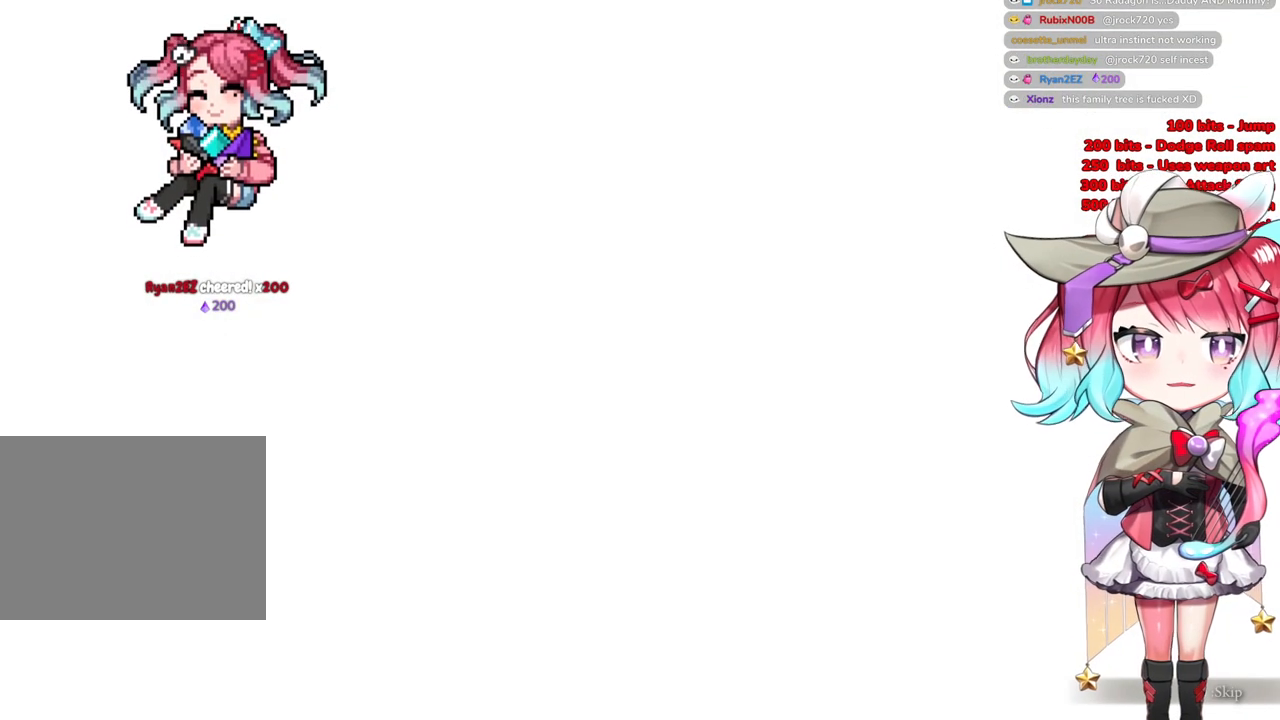
{"buttons": ["START"], "left_stick": "up", "right_stick": "center", "events": [[467, "START", "down"]]}
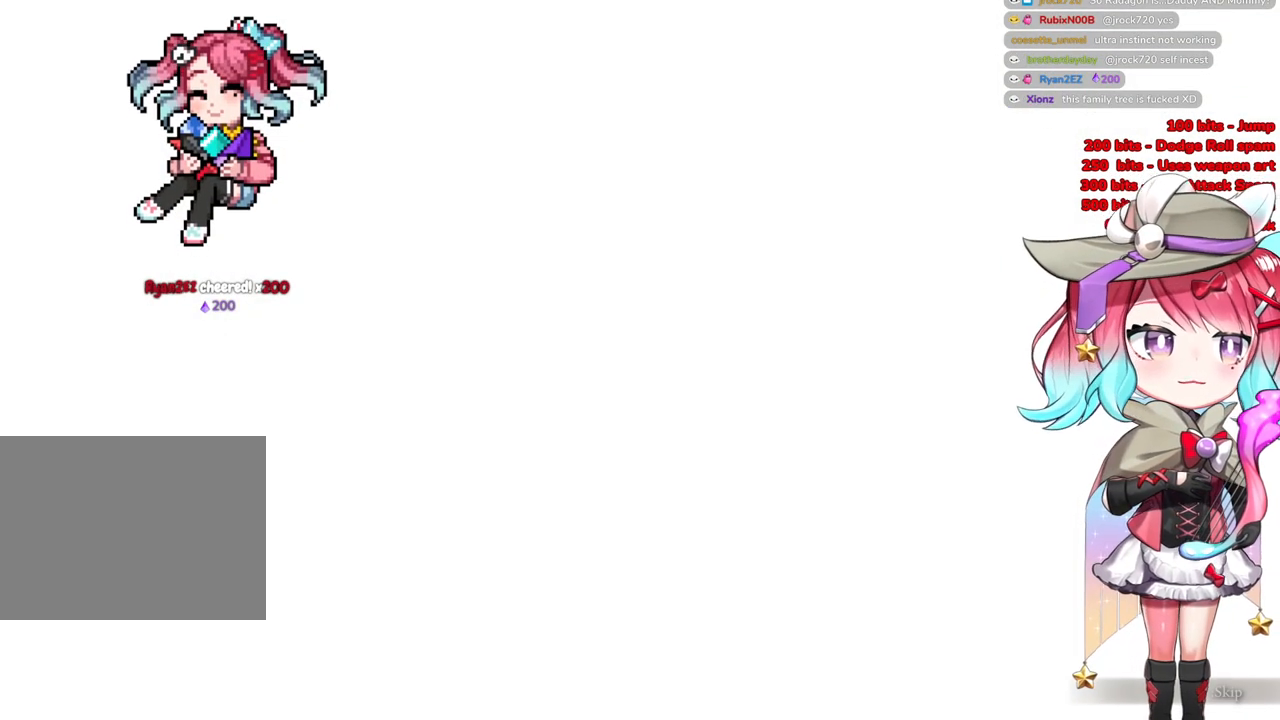
{"buttons": ["START"], "left_stick": "up", "right_stick": "center", "events": [[201, "START", "up"], [217, "START", "down"], [384, "START", "up"], [468, "START", "down"]]}
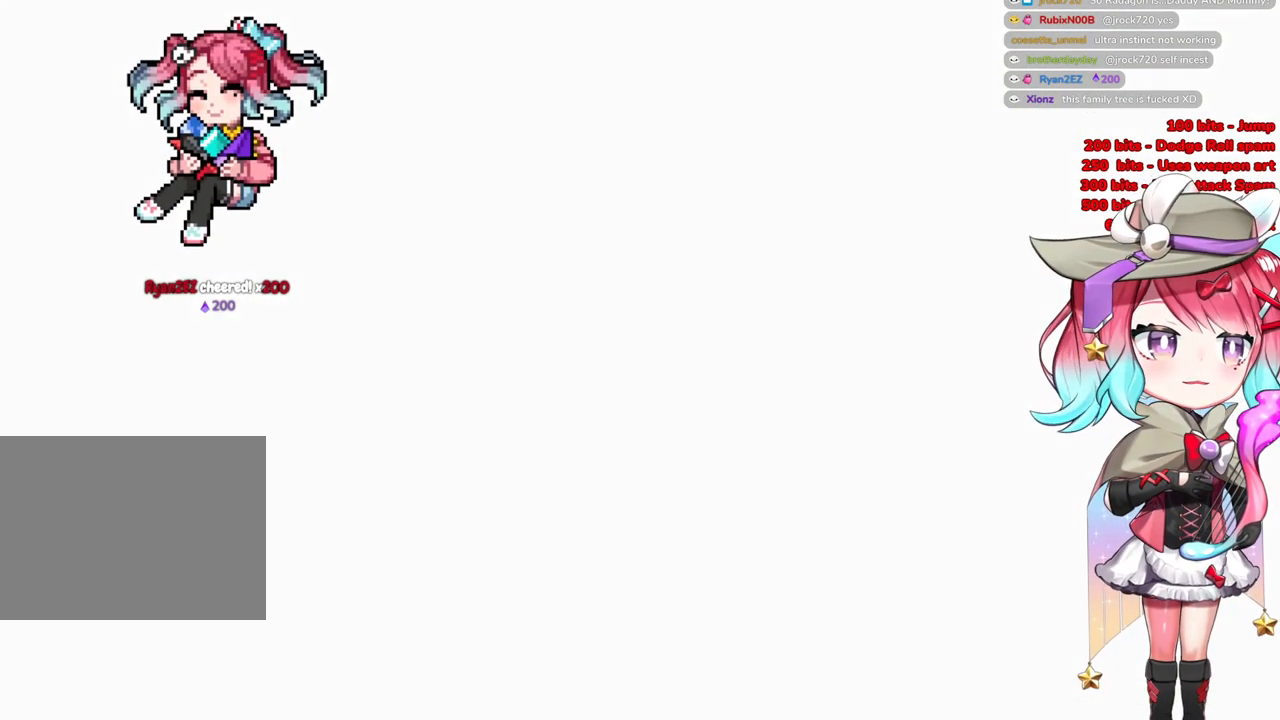
{"buttons": [], "left_stick": "up", "right_stick": "center", "events": [[117, "START", "up"], [200, "START", "down"], [317, "START", "up"]]}